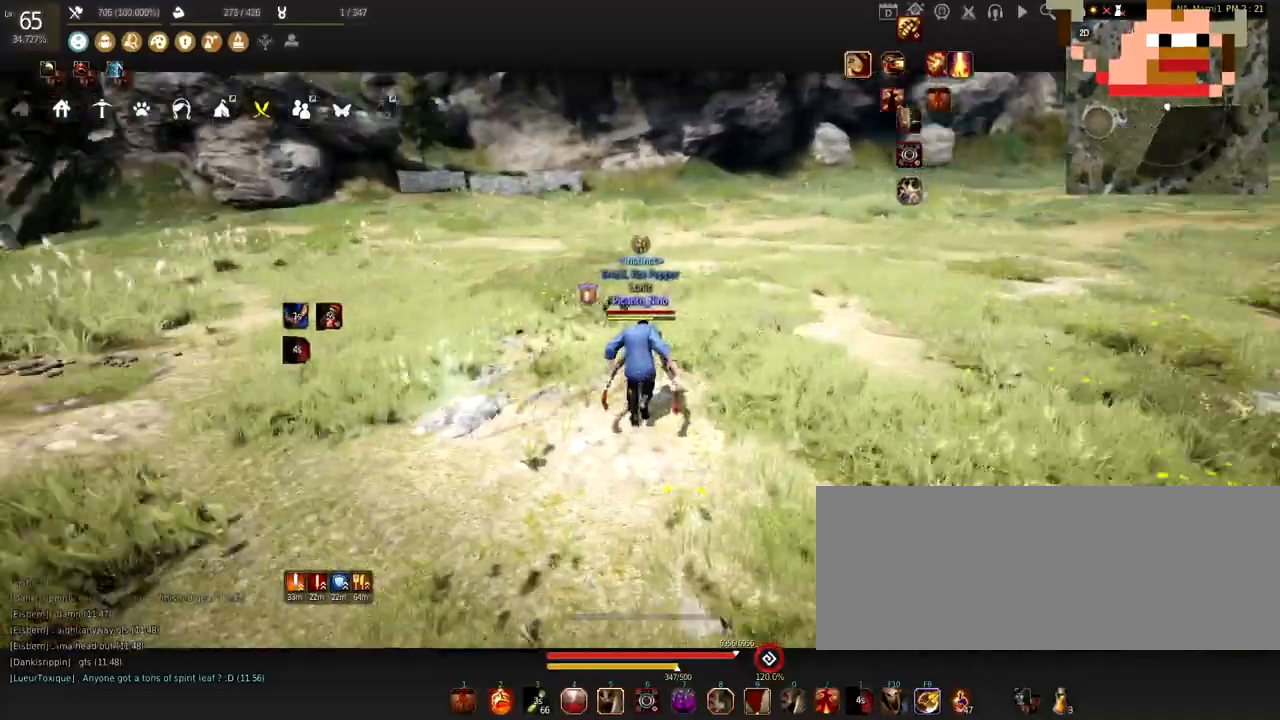
Gameplay with keyboard and mouse; each line is a JSON object with the keys and mouse buttons held at the frame after it. "events" lists presses ("down") and releases ("up") of "a", "c", "d", "e", "f", "q", "s", "shift", "space", "tab", "w", "x", "z", "mouse_left" and "mouse_right" between this image and that frame as [ms after this image, input, new state], when the widget could be followed in between. "mouse_left", "mouse_right" = the "left", "right" buttons of the "mouse" list. No other keys are recorded. Mouse movement is not recorded.
{"keys": ["w"], "mouse": ["right"], "events": [[501, "mouse_right", "down"]]}
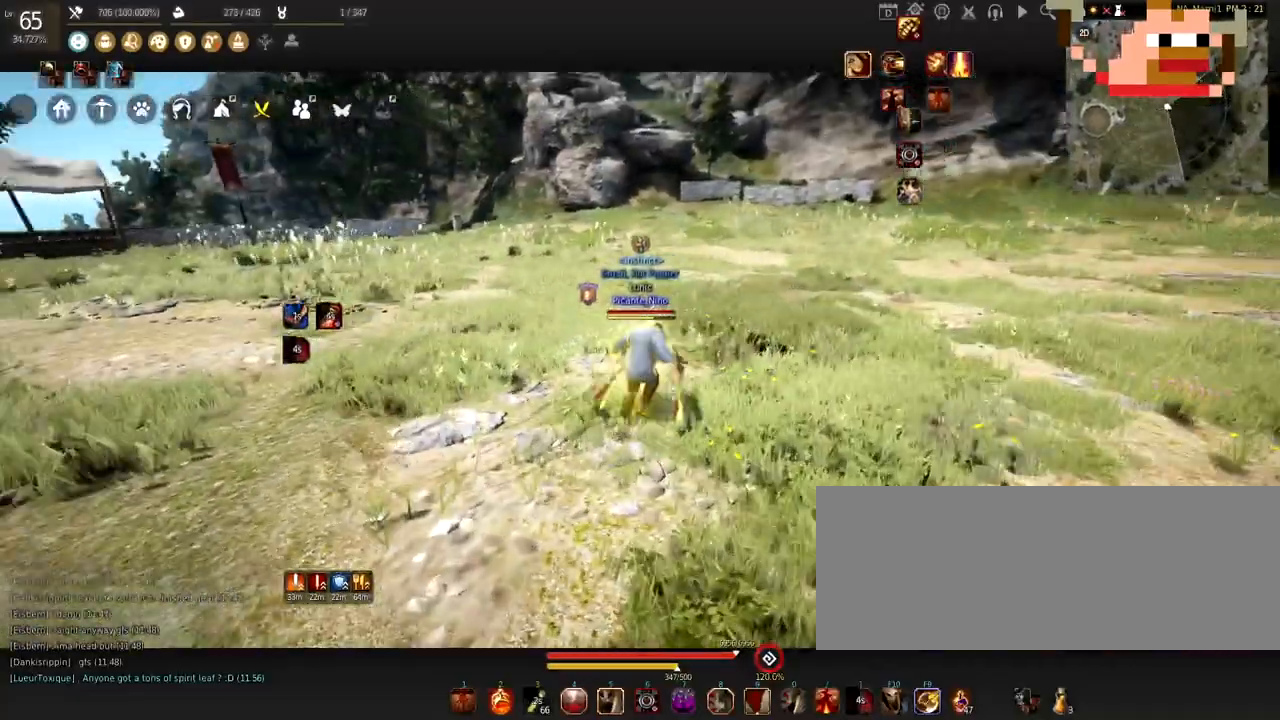
{"keys": ["d", "shift"], "mouse": [], "events": [[166, "f", "down"], [233, "mouse_right", "up"], [333, "w", "up"], [400, "f", "up"], [467, "shift", "down"], [500, "d", "down"]]}
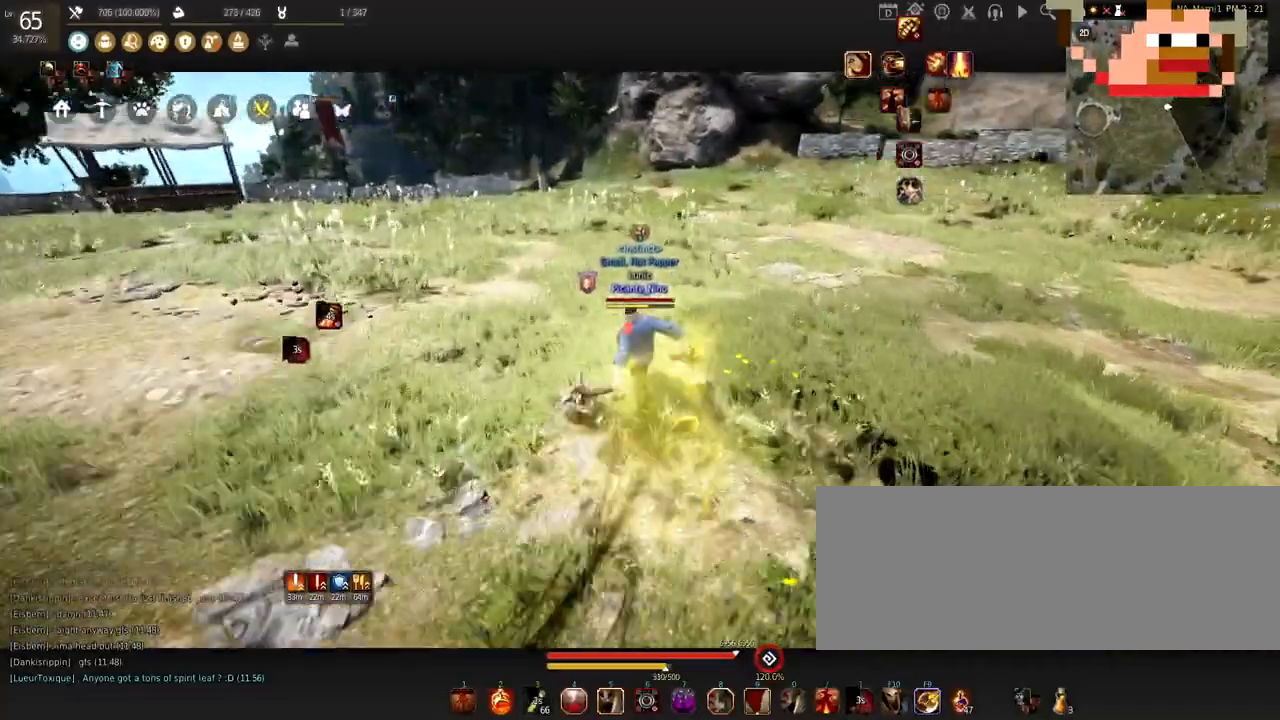
{"keys": ["s"], "mouse": ["right"], "events": [[167, "shift", "up"], [200, "s", "down"], [267, "d", "up"], [334, "mouse_right", "down"]]}
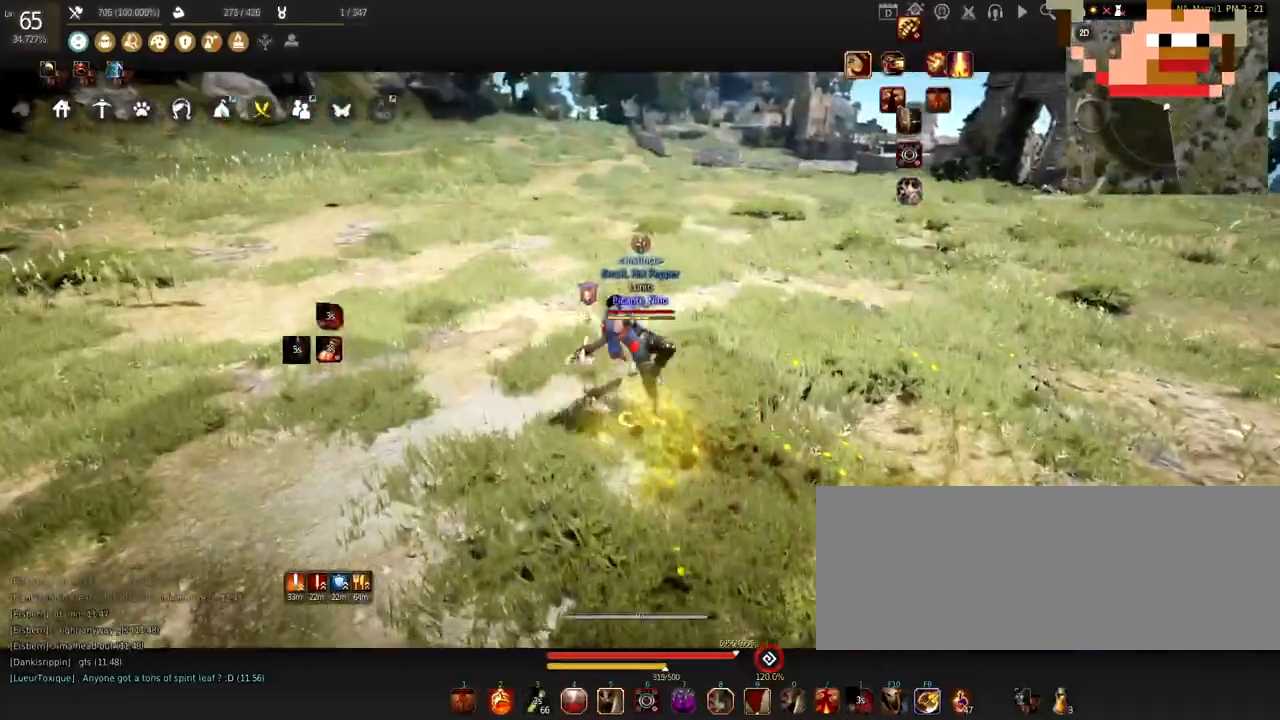
{"keys": ["c"], "mouse": [], "events": [[66, "mouse_left", "down"], [66, "mouse_right", "up"], [166, "s", "up"], [233, "mouse_left", "up"], [433, "c", "down"]]}
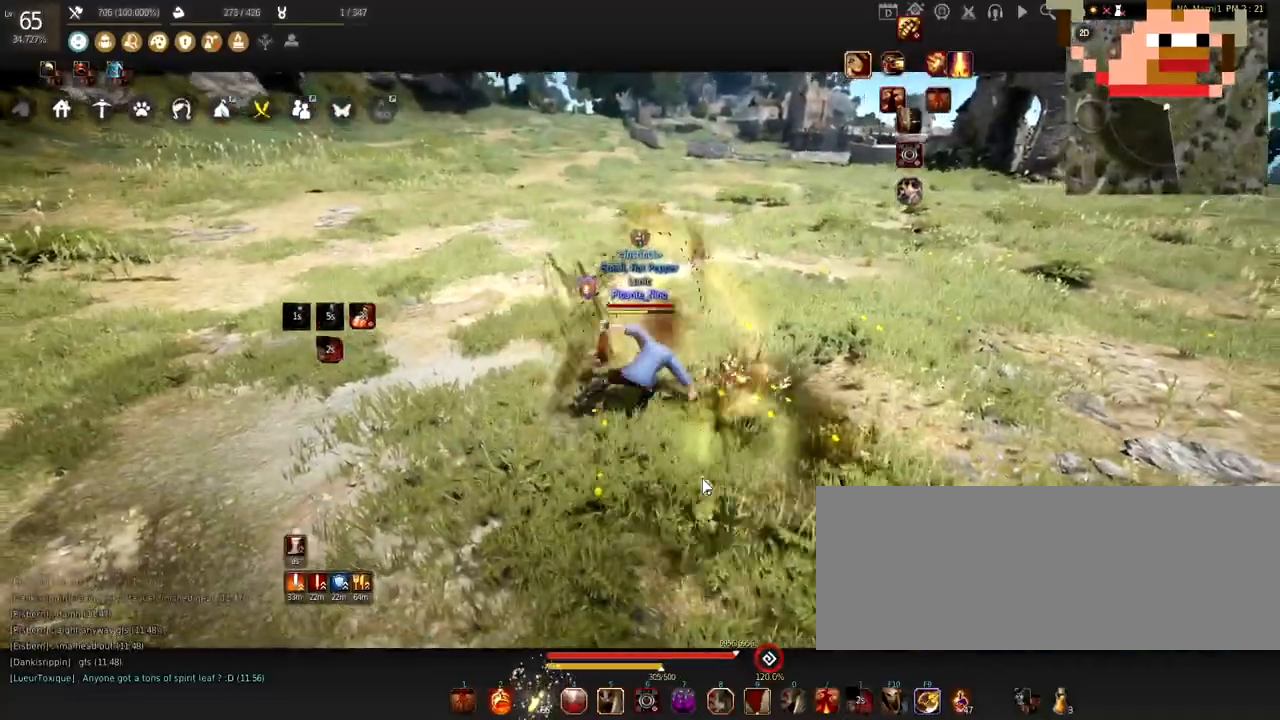
{"keys": ["w"], "mouse": [], "events": [[367, "c", "up"], [401, "w", "down"]]}
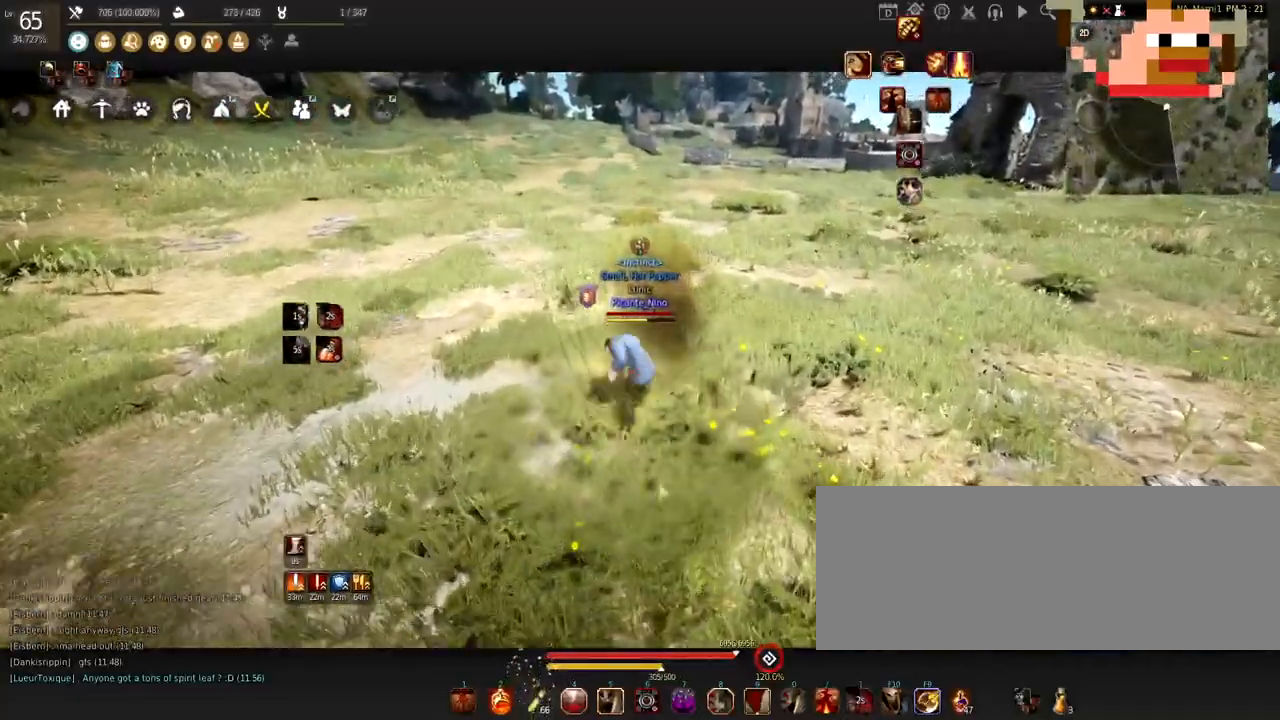
{"keys": [], "mouse": ["left"], "events": [[33, "mouse_right", "down"], [200, "mouse_right", "up"], [200, "w", "up"], [300, "mouse_left", "down"]]}
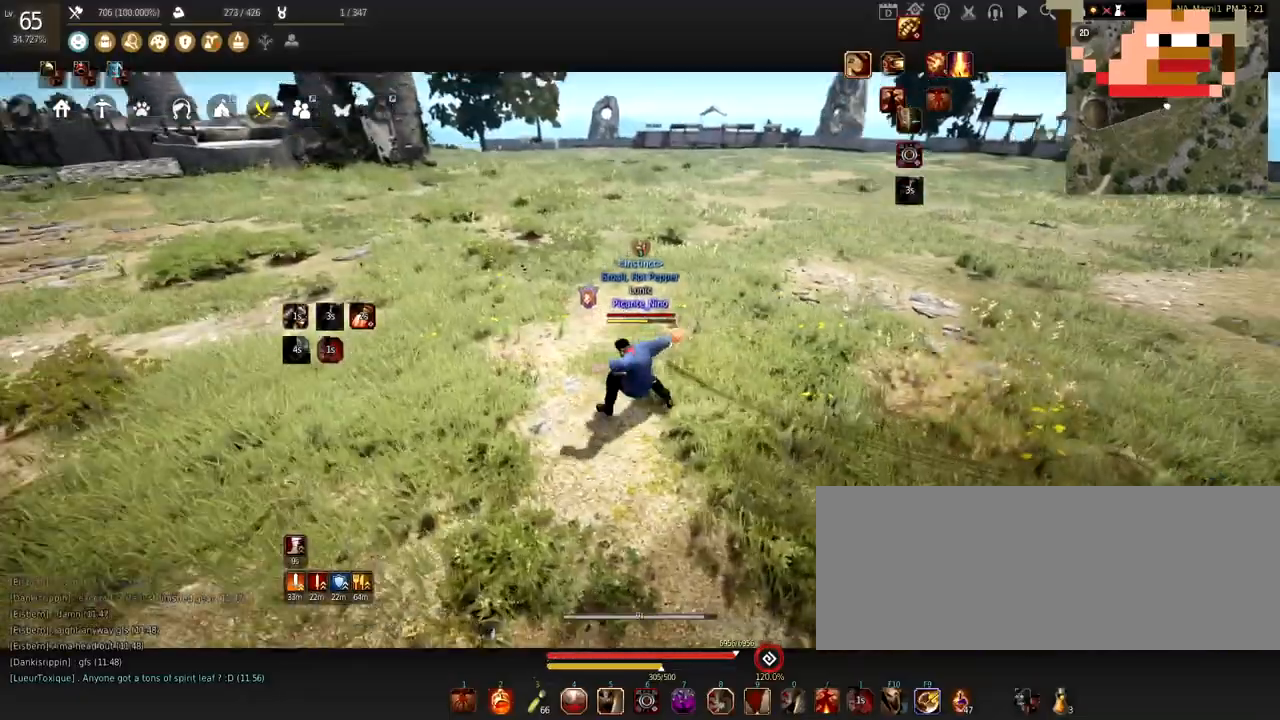
{"keys": ["w"], "mouse": ["left"], "events": [[467, "w", "down"]]}
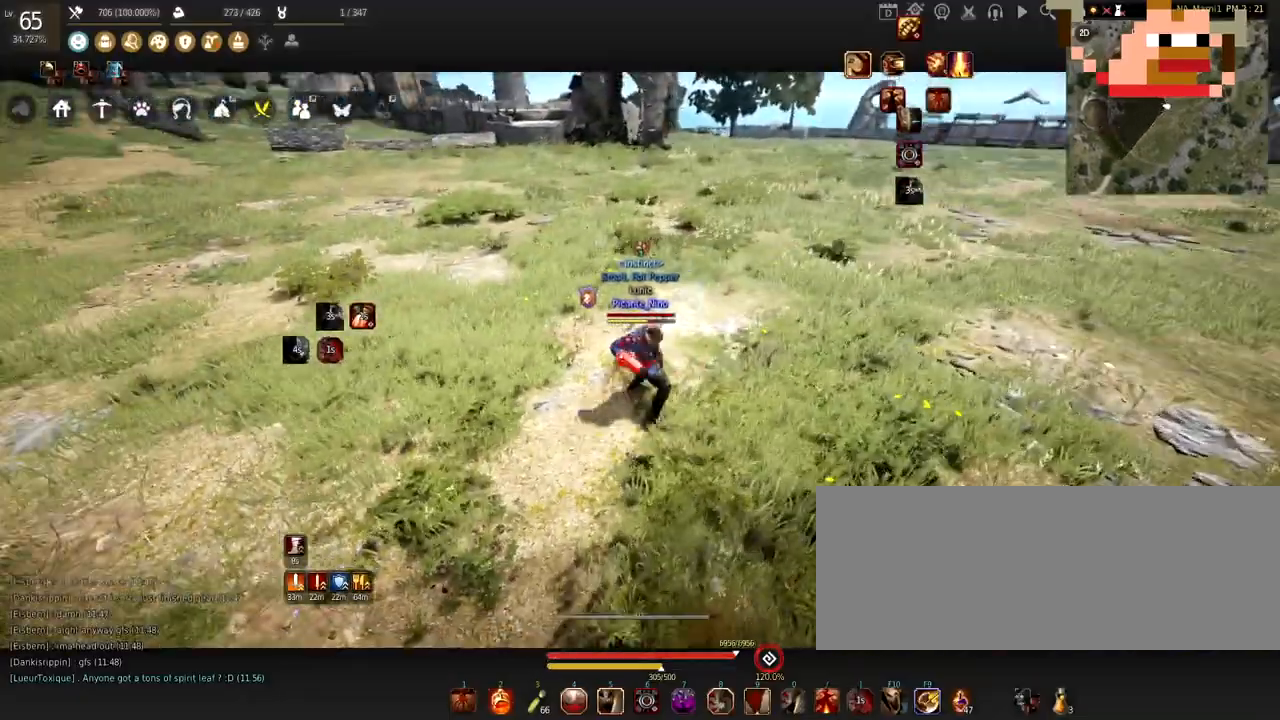
{"keys": ["f"], "mouse": [], "events": [[100, "mouse_right", "down"], [166, "mouse_left", "up"], [267, "mouse_right", "up"], [300, "w", "up"], [400, "f", "down"]]}
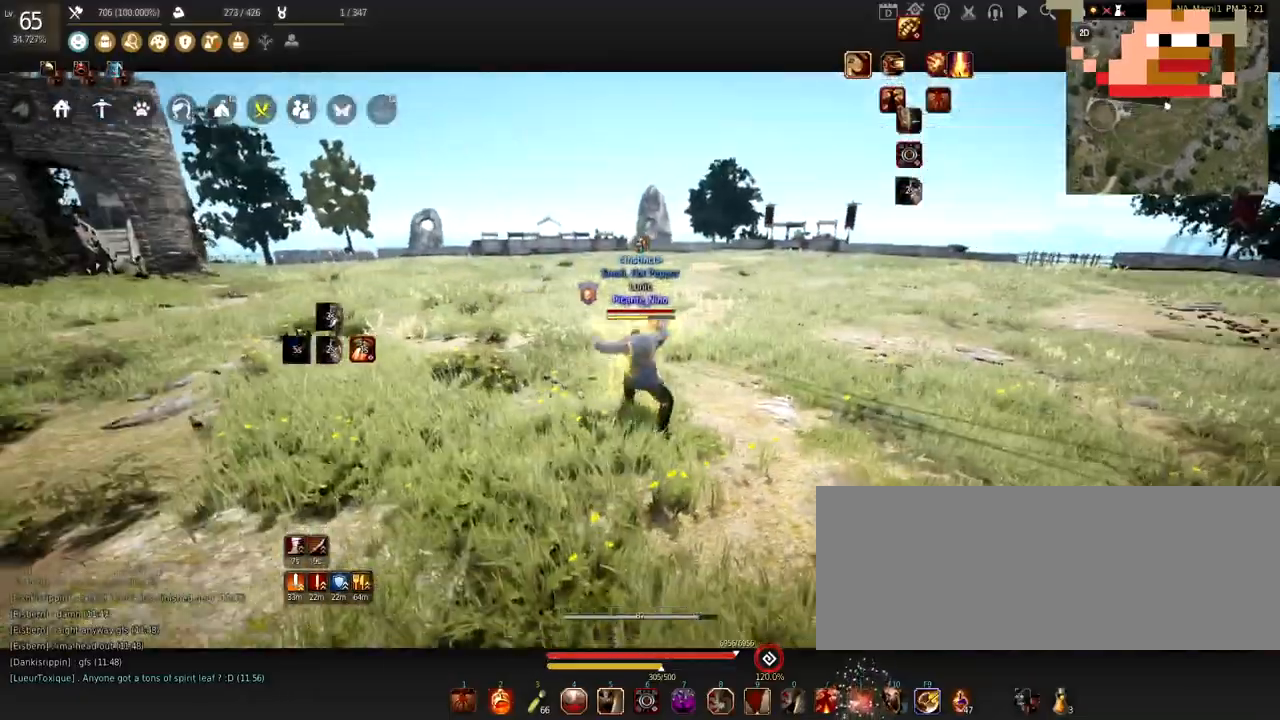
{"keys": ["d", "shift"], "mouse": [], "events": [[367, "f", "up"], [401, "shift", "down"], [434, "d", "down"]]}
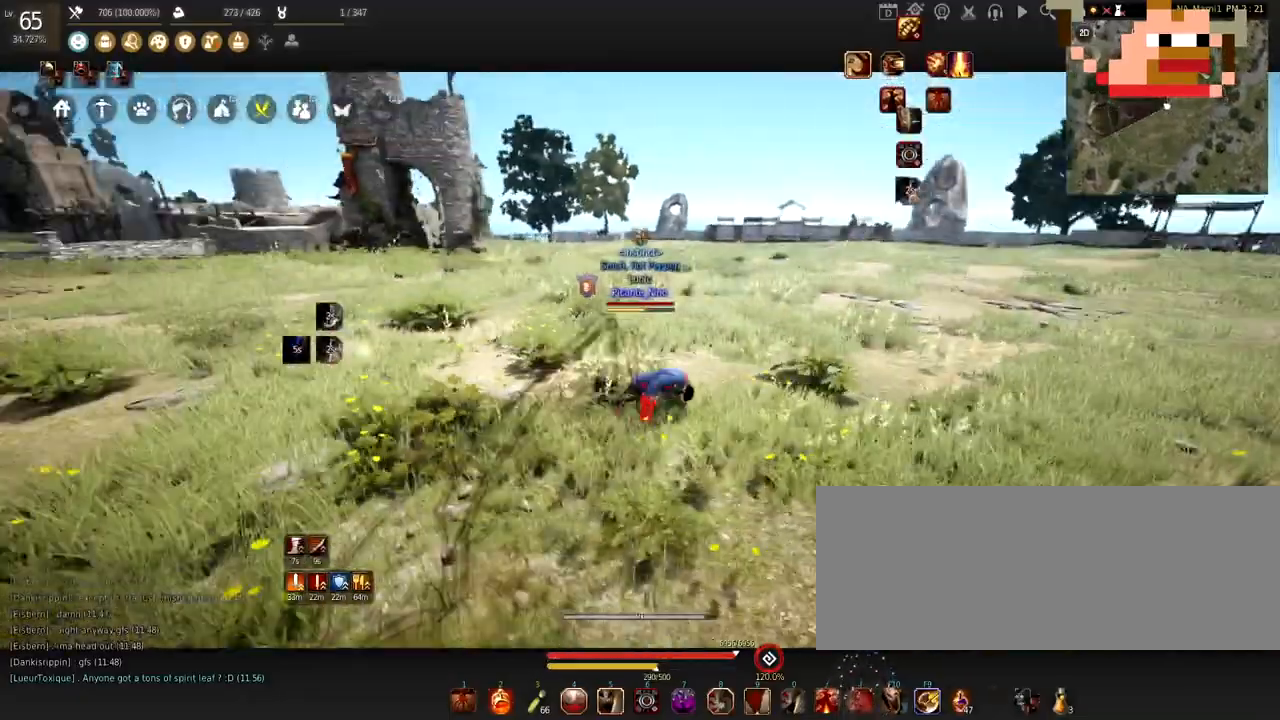
{"keys": ["f"], "mouse": [], "events": [[100, "d", "up"], [100, "shift", "up"], [200, "f", "down"], [200, "s", "down"], [500, "s", "up"]]}
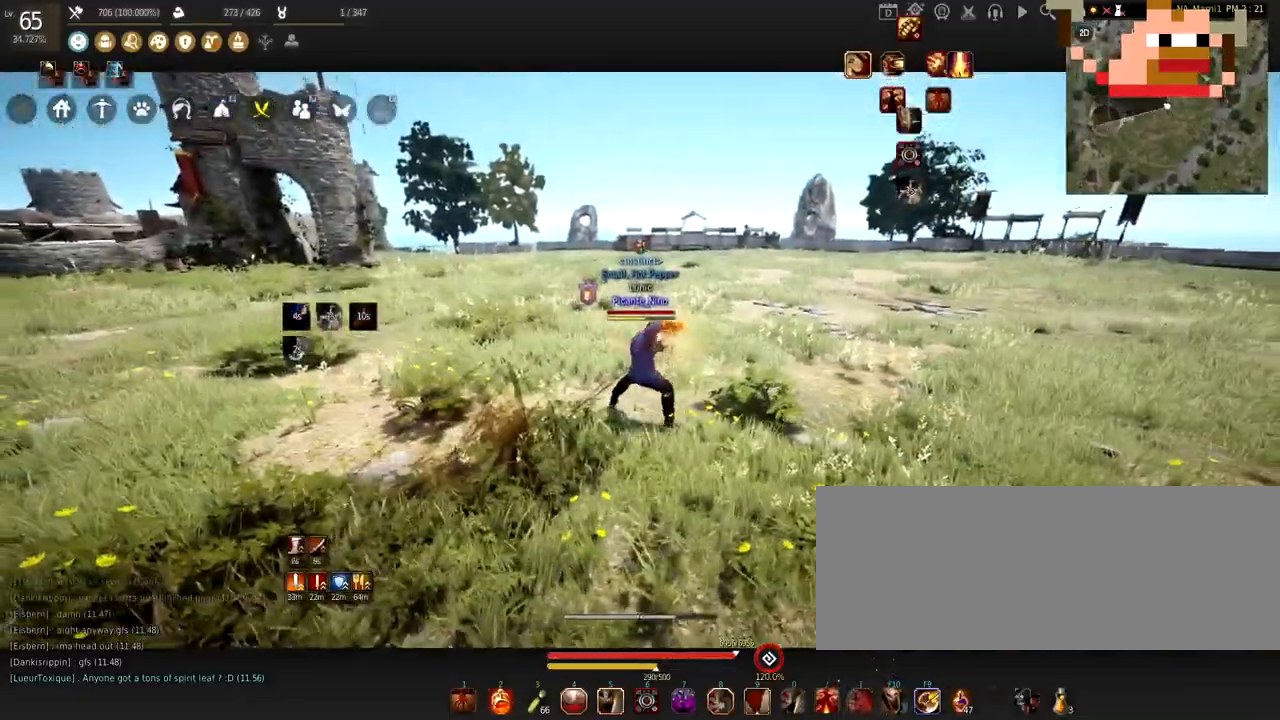
{"keys": [], "mouse": [], "events": [[33, "f", "up"], [267, "mouse_left", "down"], [434, "mouse_left", "up"]]}
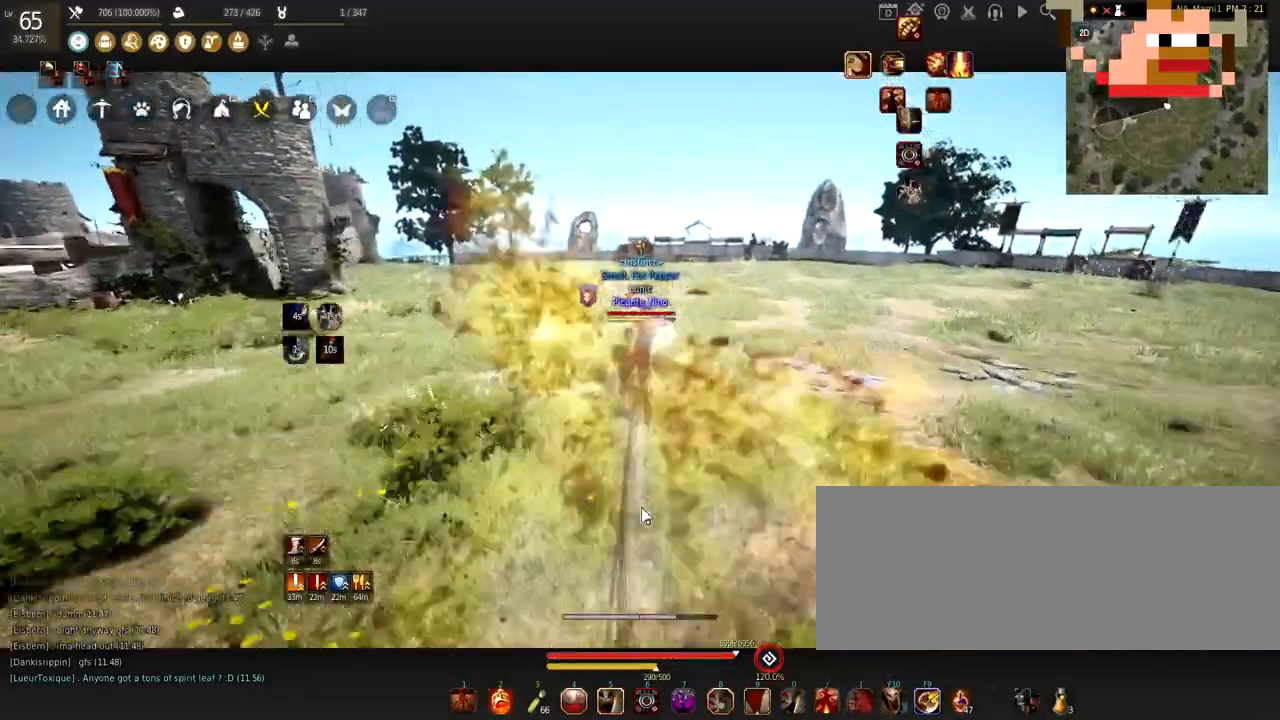
{"keys": ["f", "w"], "mouse": [], "events": [[367, "f", "down"], [367, "w", "down"]]}
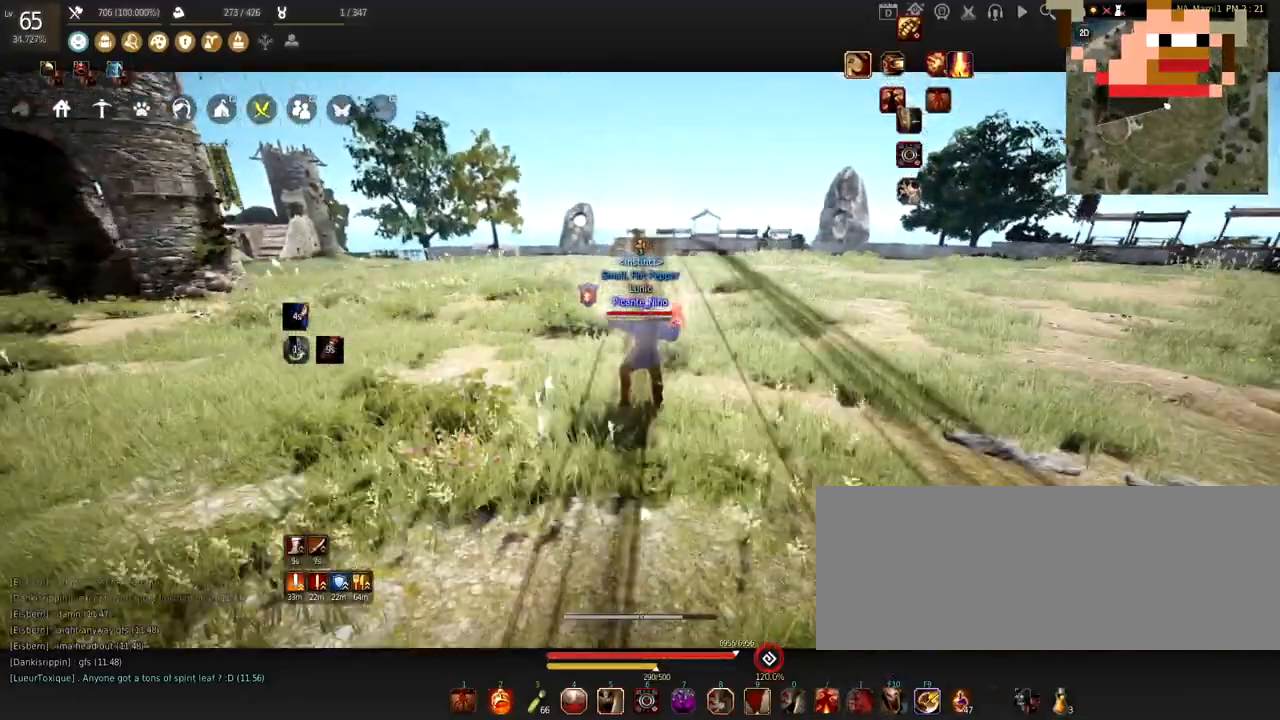
{"keys": ["f", "w"], "mouse": [], "events": []}
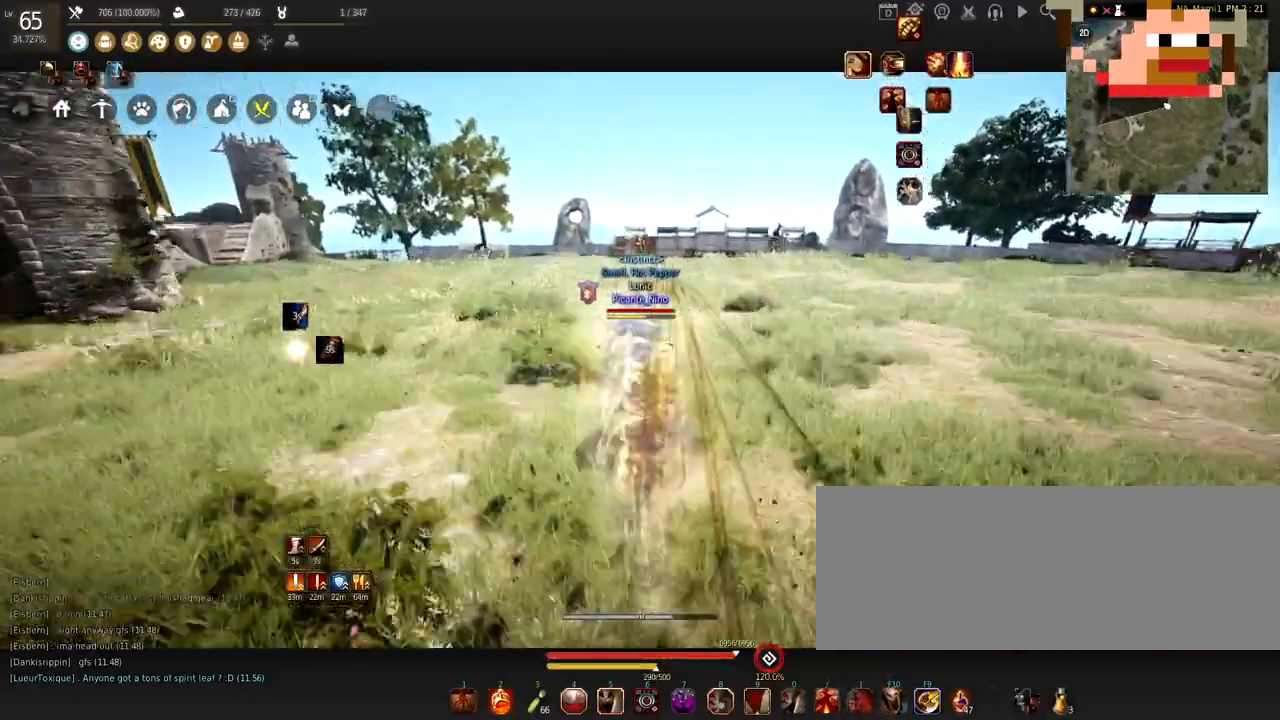
{"keys": [], "mouse": [], "events": [[400, "f", "up"], [400, "w", "up"]]}
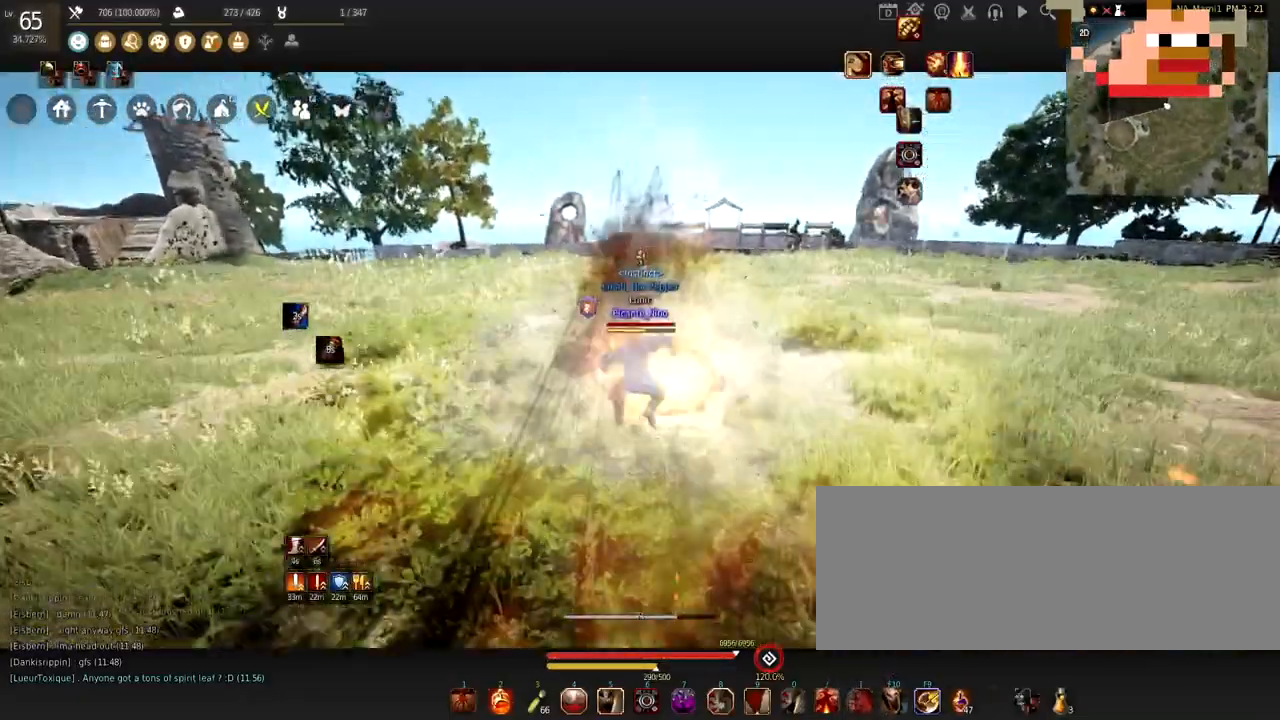
{"keys": ["d"], "mouse": ["right"], "events": [[267, "d", "down"], [401, "mouse_right", "down"]]}
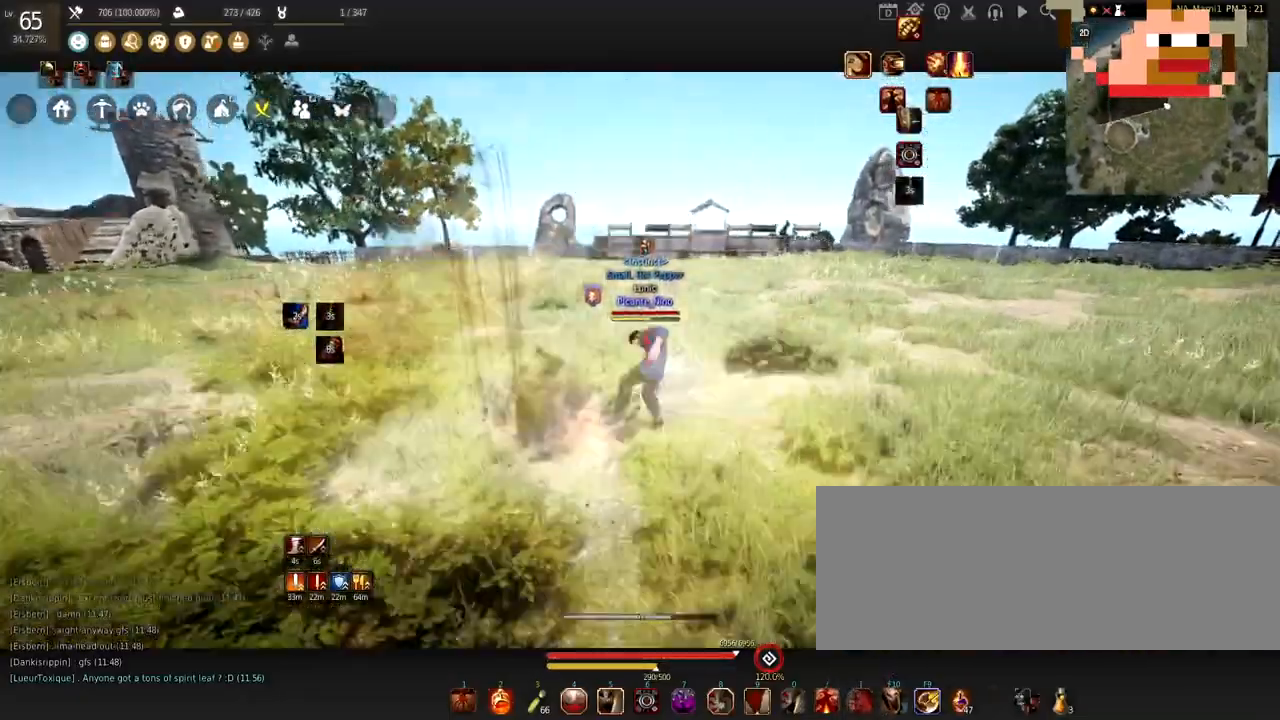
{"keys": ["f"], "mouse": [], "events": [[100, "d", "up"], [100, "mouse_right", "up"], [233, "f", "down"]]}
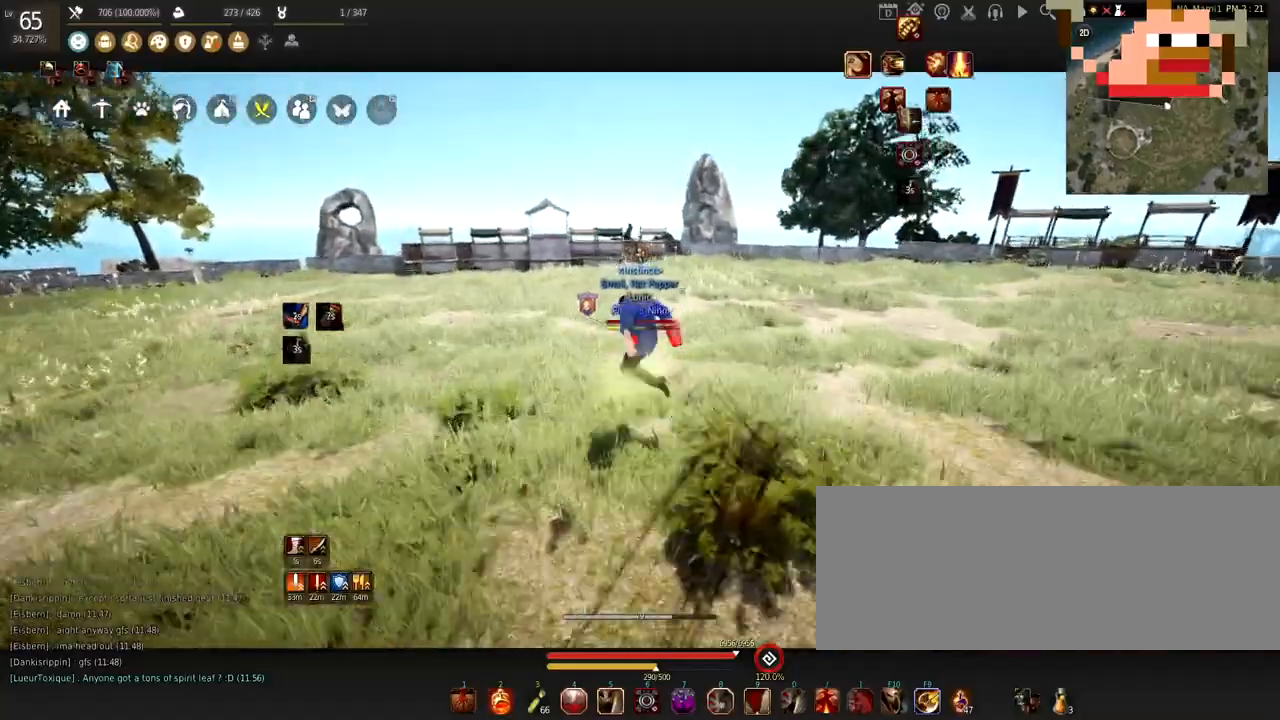
{"keys": ["shift"], "mouse": [], "events": [[167, "f", "up"], [267, "d", "down"], [267, "shift", "down"], [434, "d", "up"]]}
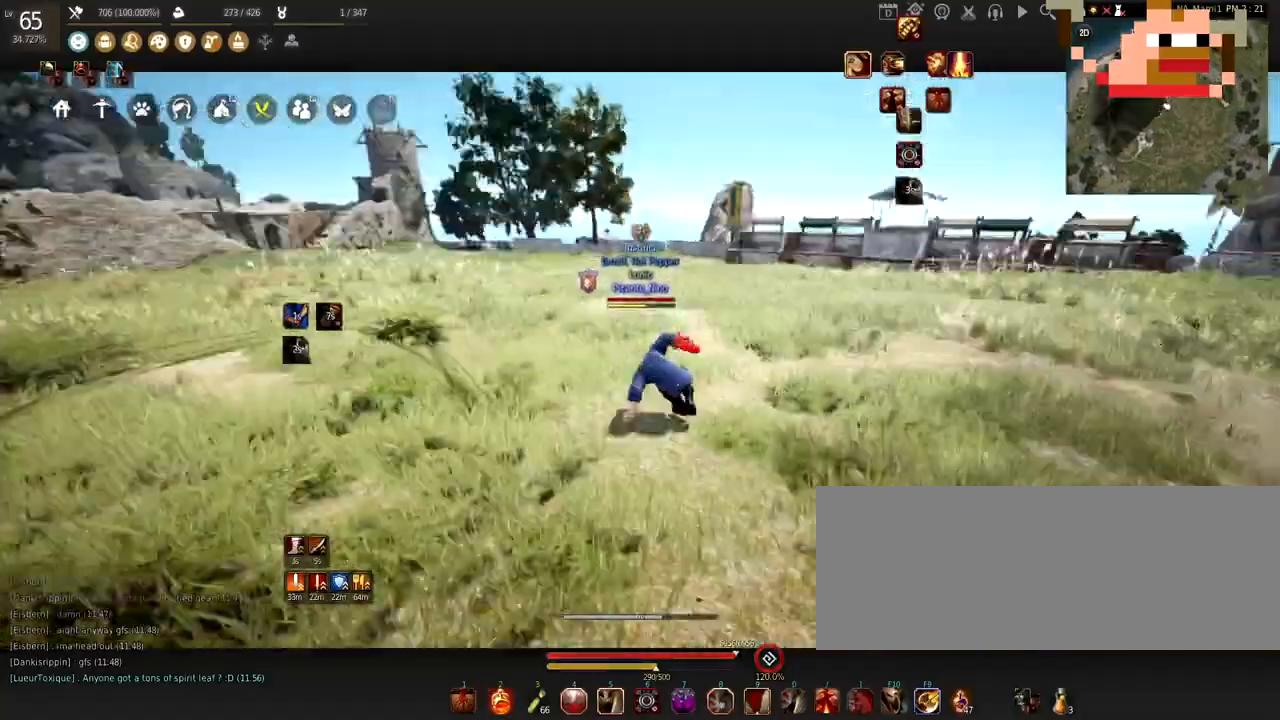
{"keys": [], "mouse": ["left"], "events": [[33, "shift", "up"], [233, "mouse_left", "down"]]}
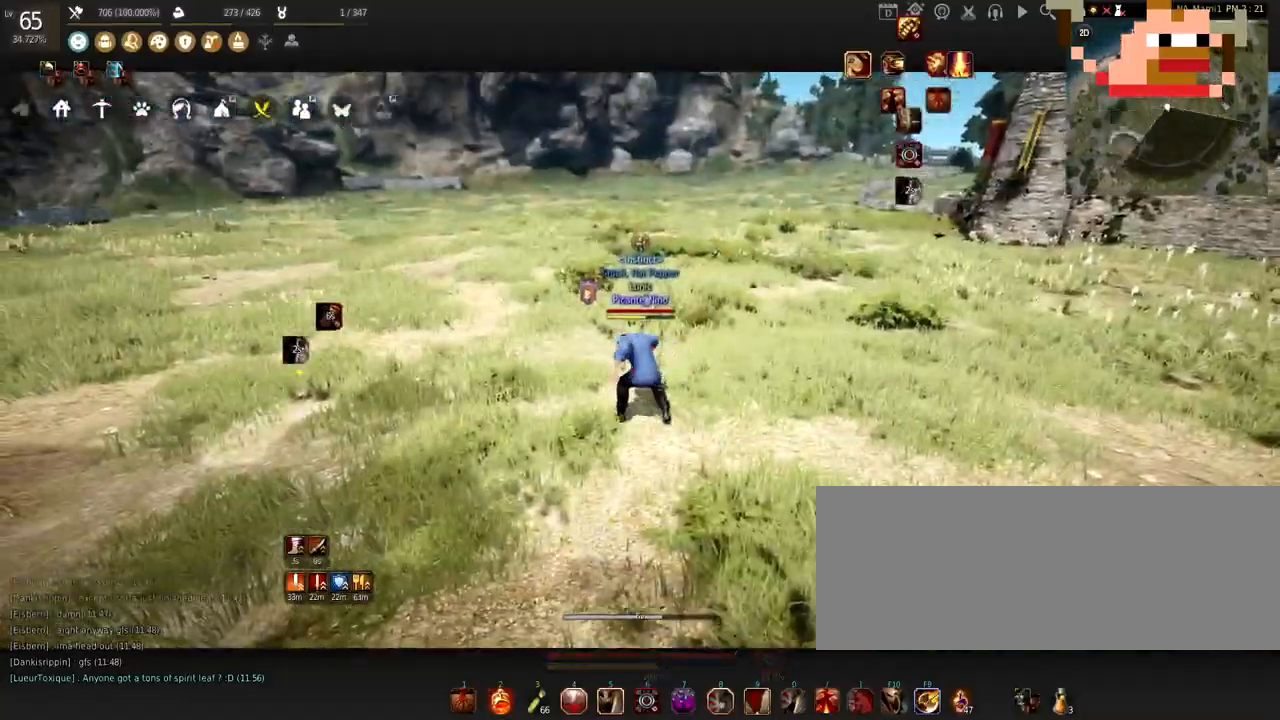
{"keys": ["w"], "mouse": ["left"], "events": [[367, "w", "down"]]}
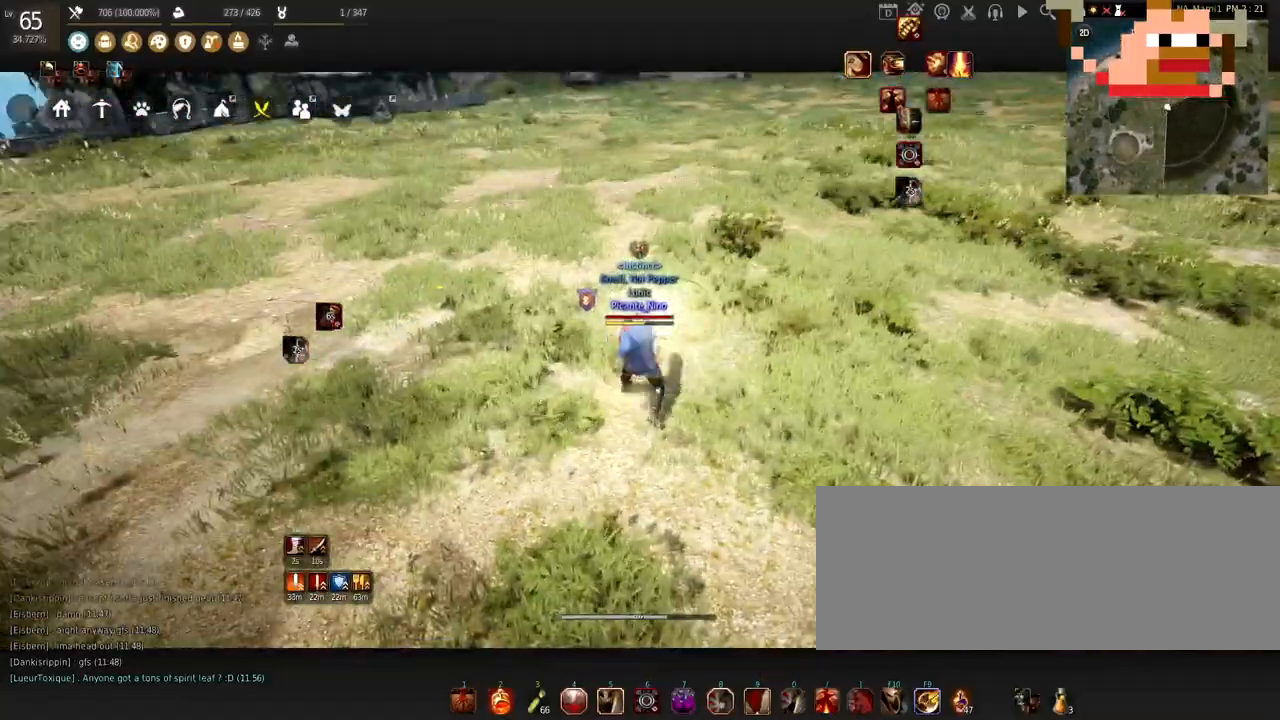
{"keys": ["w"], "mouse": [], "events": [[233, "mouse_right", "down"], [300, "mouse_left", "up"], [433, "mouse_right", "up"]]}
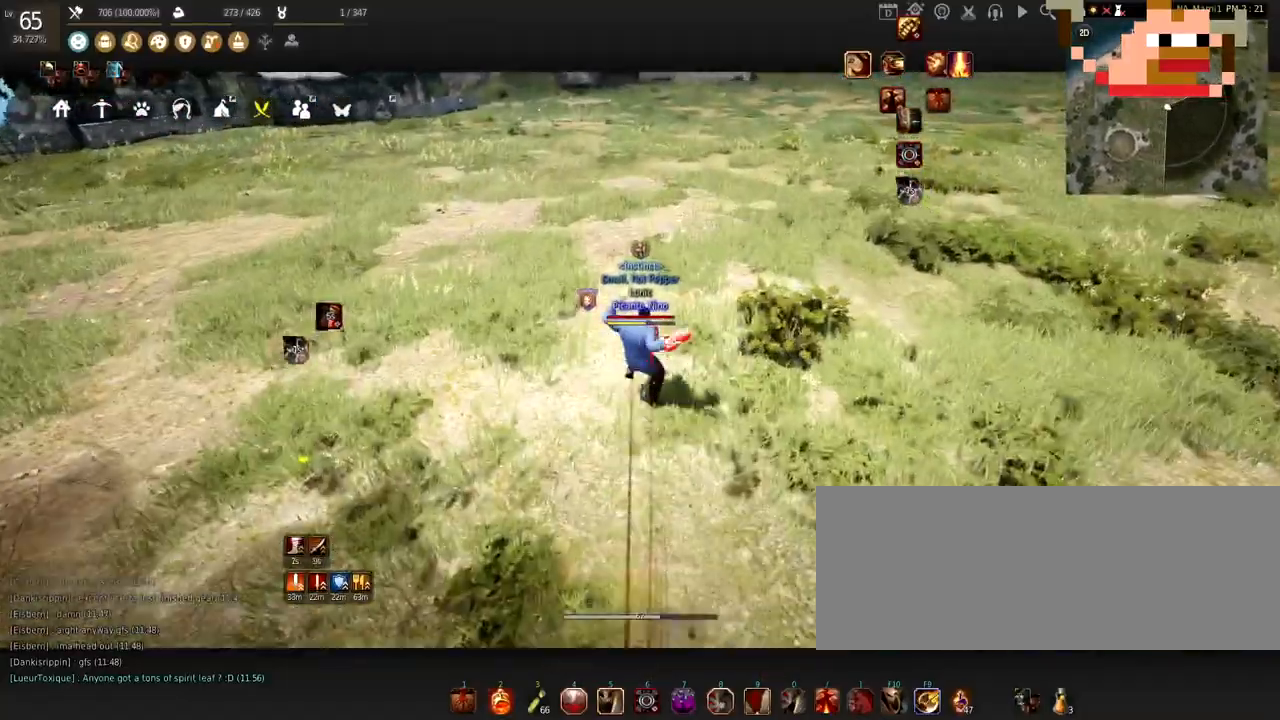
{"keys": ["w"], "mouse": [], "events": []}
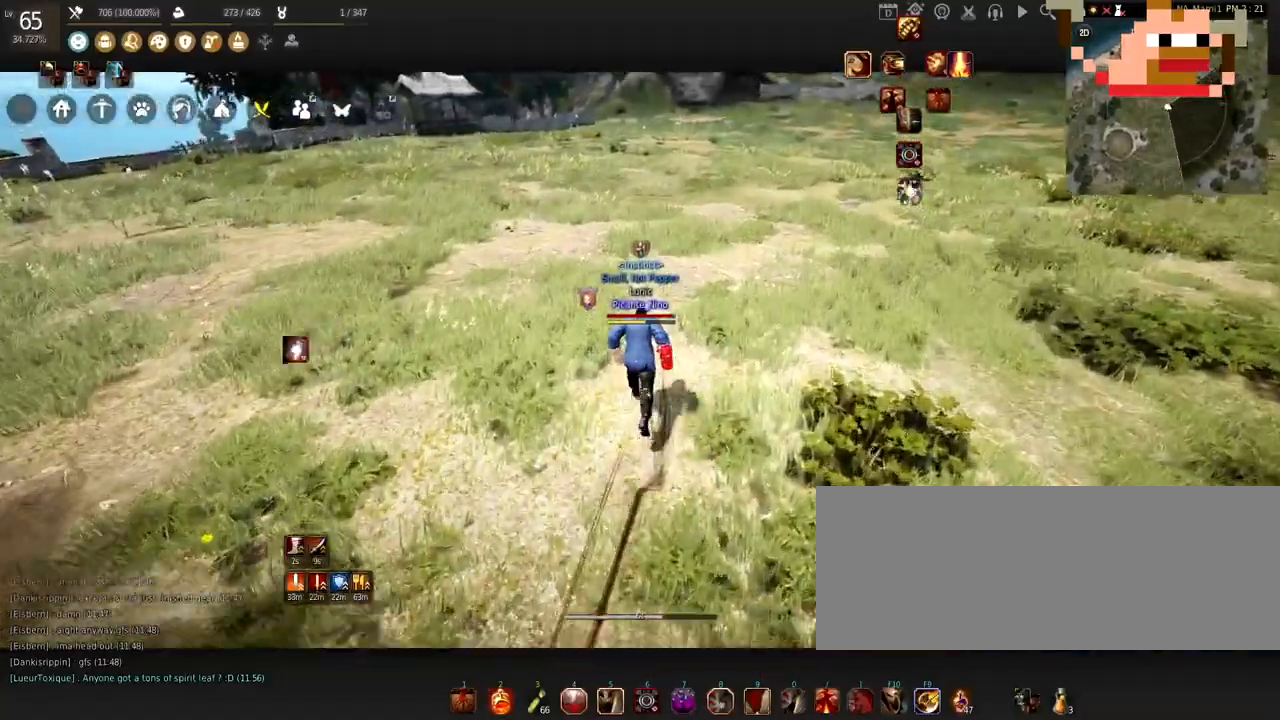
{"keys": ["w"], "mouse": [], "events": []}
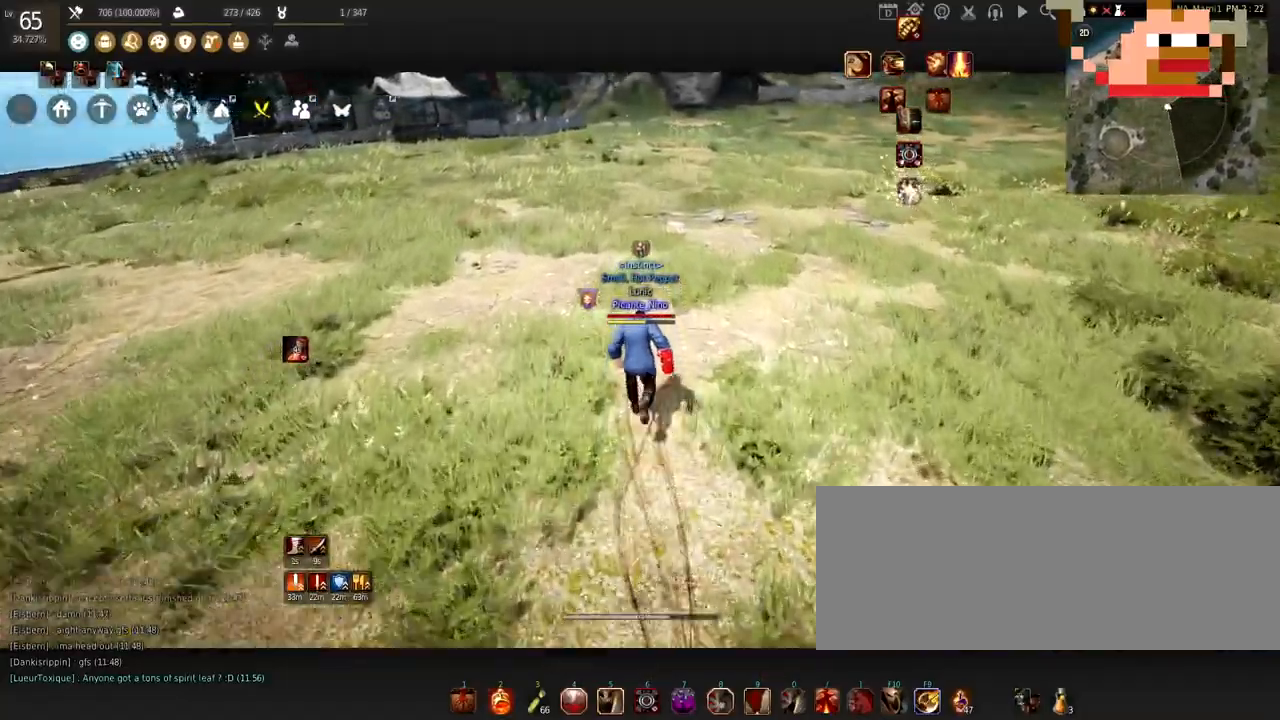
{"keys": ["w"], "mouse": [], "events": []}
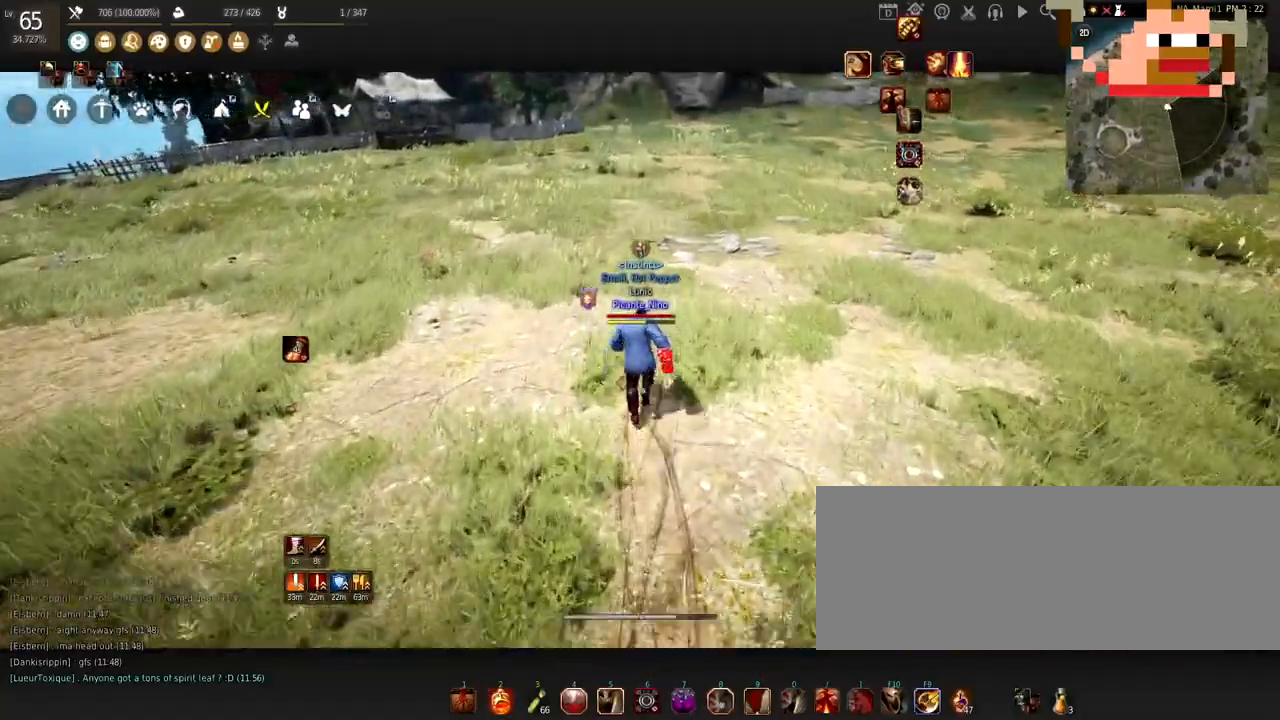
{"keys": ["w"], "mouse": [], "events": []}
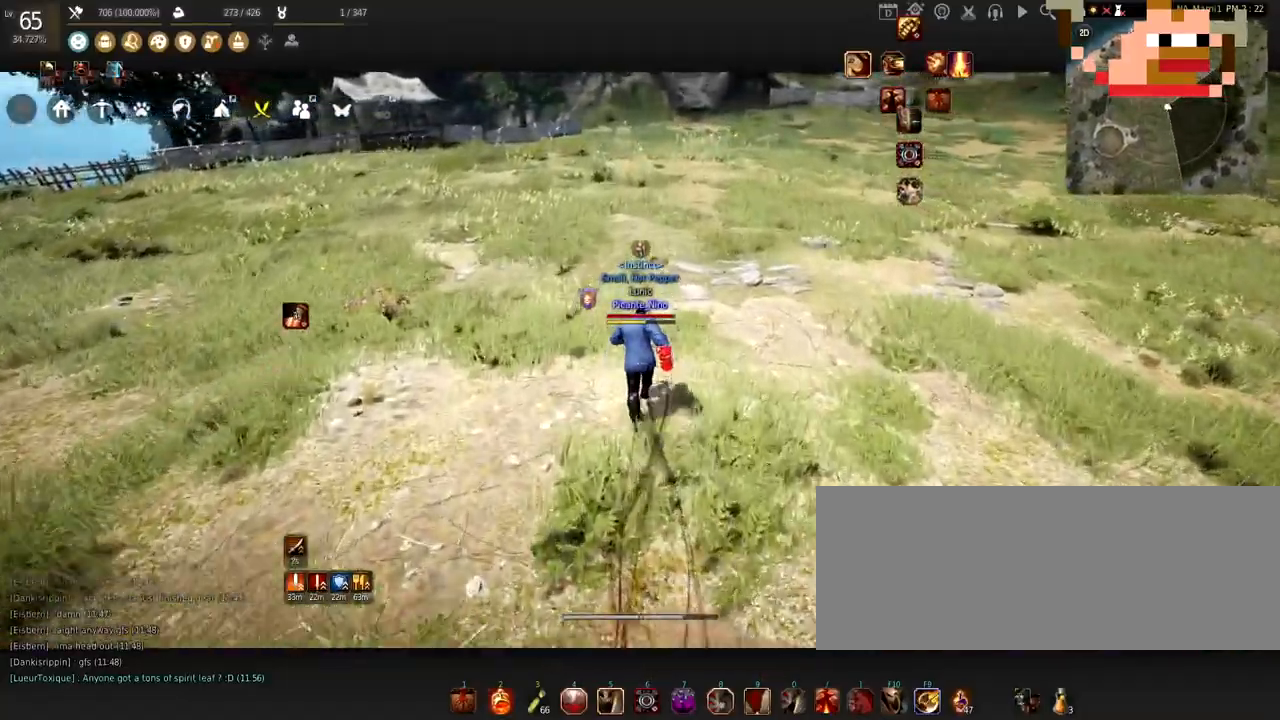
{"keys": ["w"], "mouse": [], "events": []}
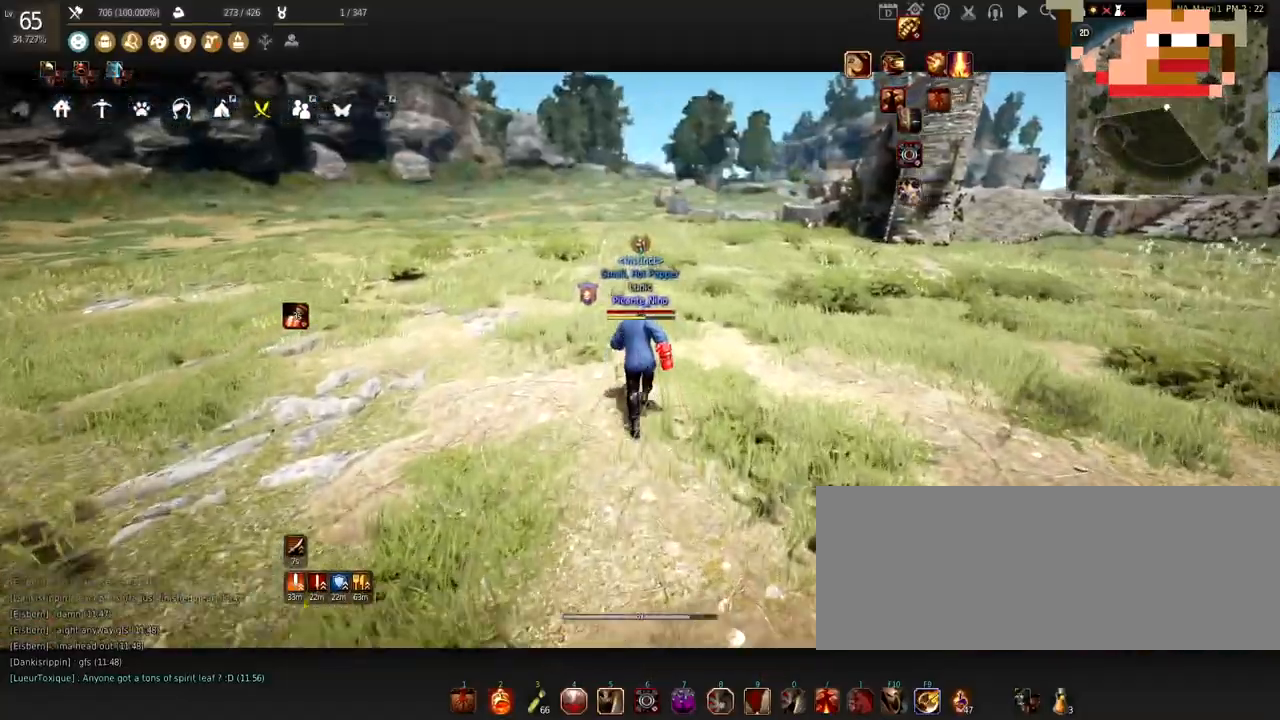
{"keys": ["w"], "mouse": [], "events": []}
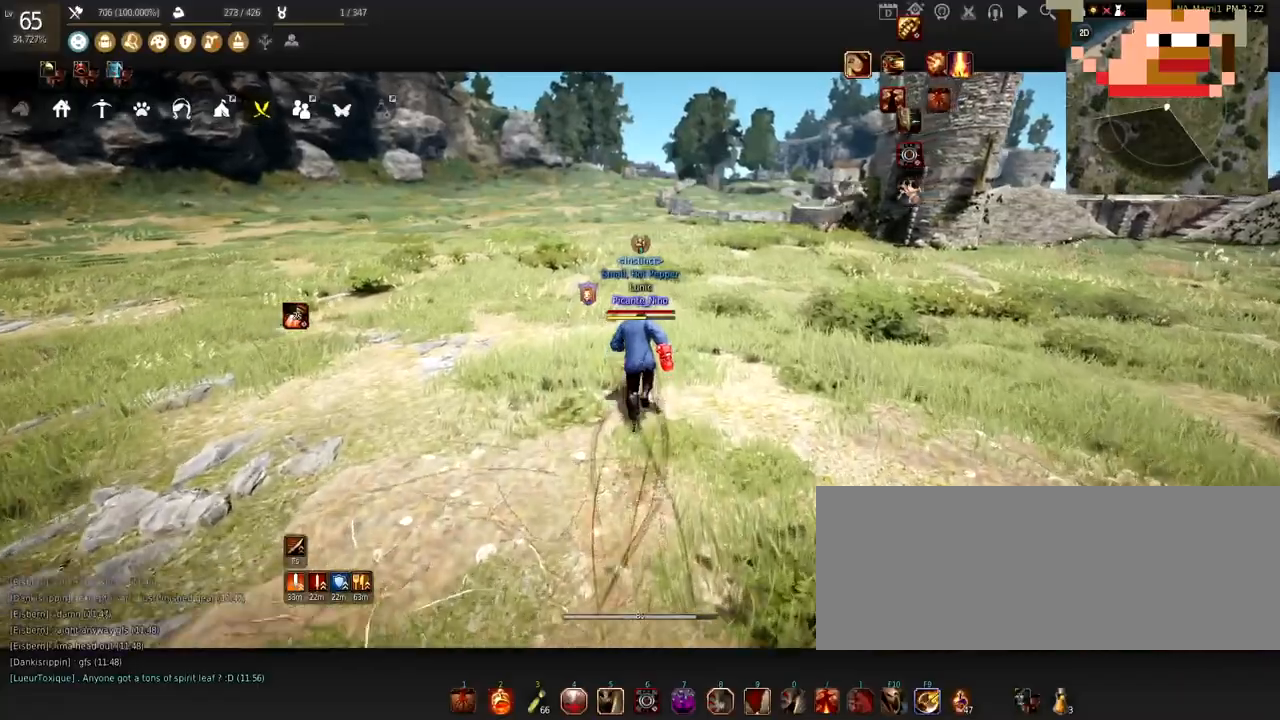
{"keys": ["a", "w"], "mouse": [], "events": [[201, "a", "down"]]}
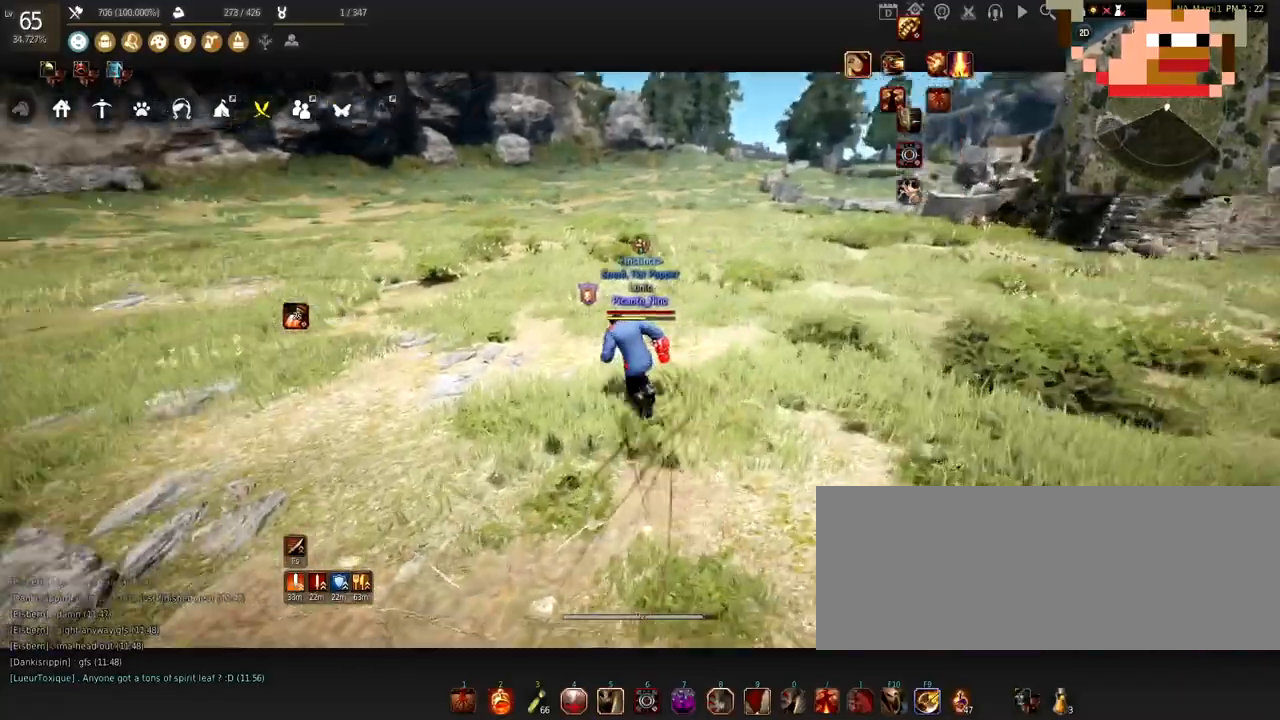
{"keys": ["a"], "mouse": [], "events": [[167, "w", "up"]]}